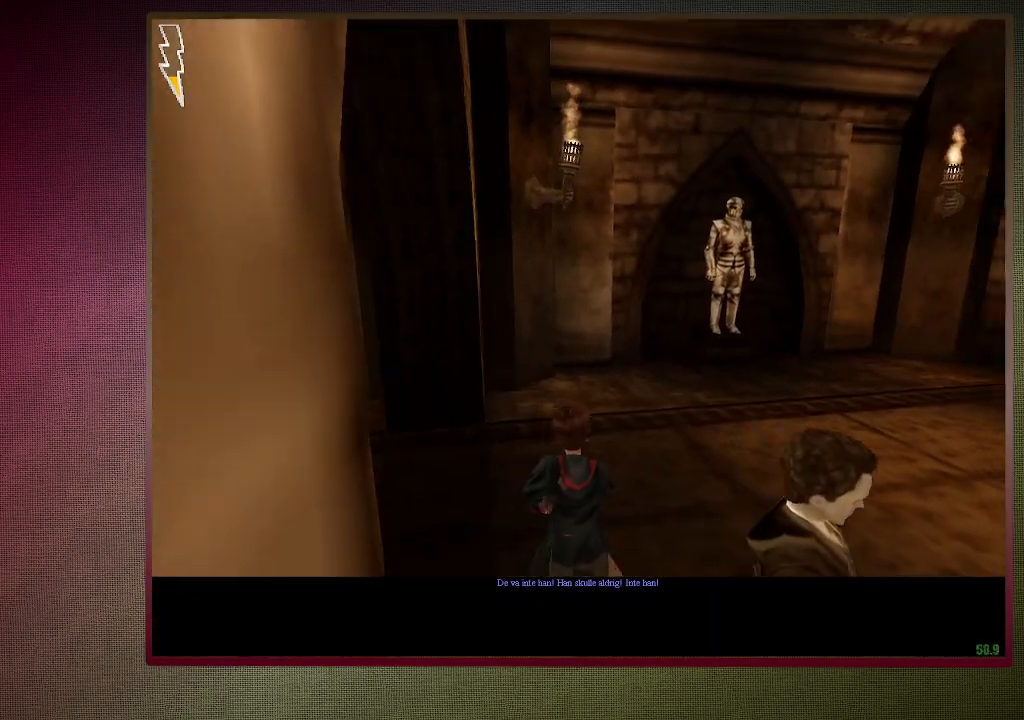
Gameplay with keyboard and mouse; each line is a JSON object with the keys and mouse buttons held at the frame after it. "events" lists presses ("down") and releases ("up") of "a", "alt", "c", "ctrl", "d", "down", "e", "f3", "left", "q", "return", "right", "s", "shift", "space", "tab", "up", "v", "w", "x", "z", "mouse_left", "mouse_wheel" and "mouse_right" between this image and that frame as [ms after this image, input, new state], when the widget could be followed in between. "mouse_left", "mouse_wheel", "mouse_right" = the "left", "wheel", "right" buttons of the "mouse" list. No other keys are recorded. "wheel" means that the mouse wheel is clicked or scrolled. Mouse movement is not recorded.
{"keys": ["shift", "space", "w"], "mouse": [], "events": []}
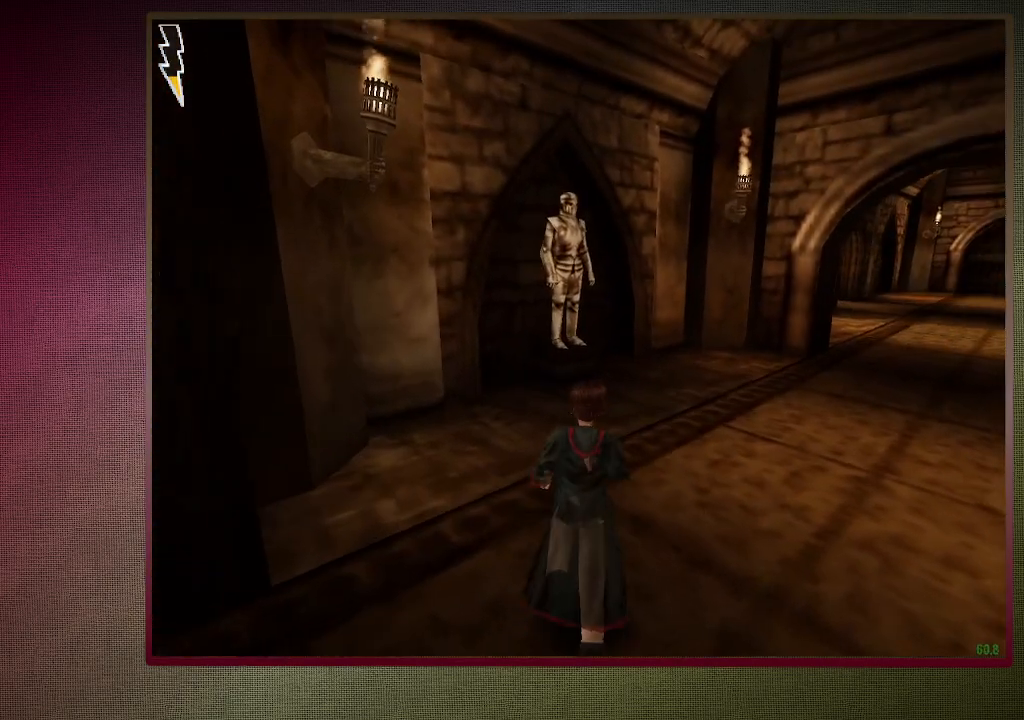
{"keys": ["shift", "space", "w"], "mouse": [], "events": []}
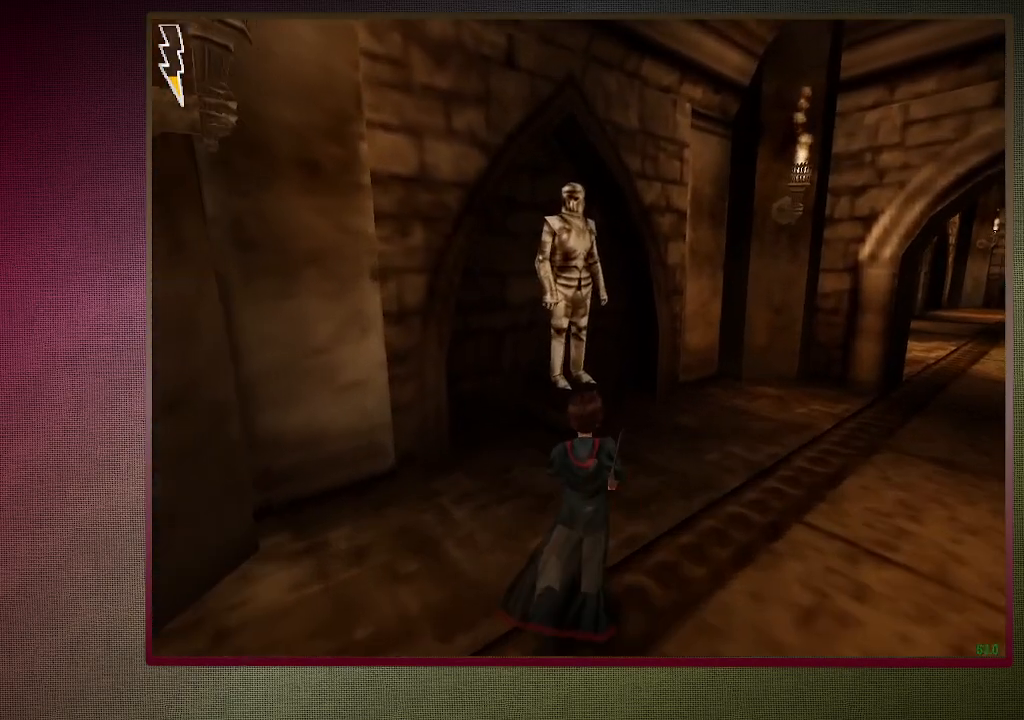
{"keys": ["a", "shift", "space", "w"], "mouse": ["left"], "events": [[83, "mouse_left", "down"], [83, "mouse_right", "down"], [183, "a", "down"], [183, "mouse_left", "up"], [233, "mouse_right", "up"], [317, "mouse_left", "down"], [367, "a", "up"], [400, "mouse_left", "up"], [450, "a", "down"], [500, "mouse_left", "down"]]}
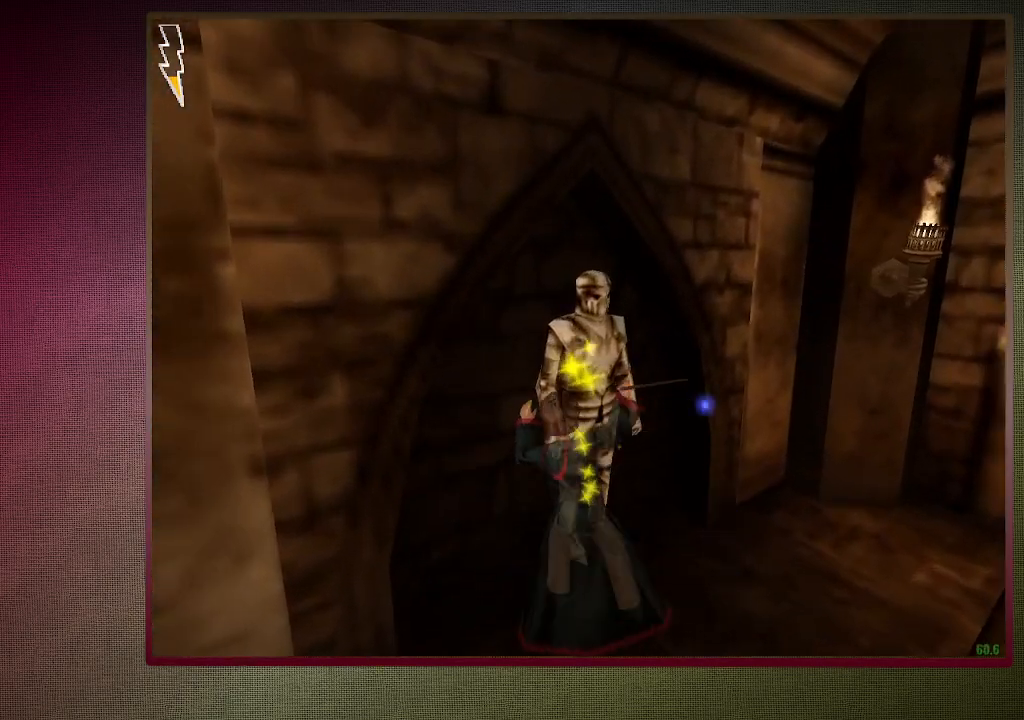
{"keys": ["space"], "mouse": [], "events": [[100, "w", "up"], [150, "a", "up"], [150, "mouse_left", "up"], [200, "shift", "up"]]}
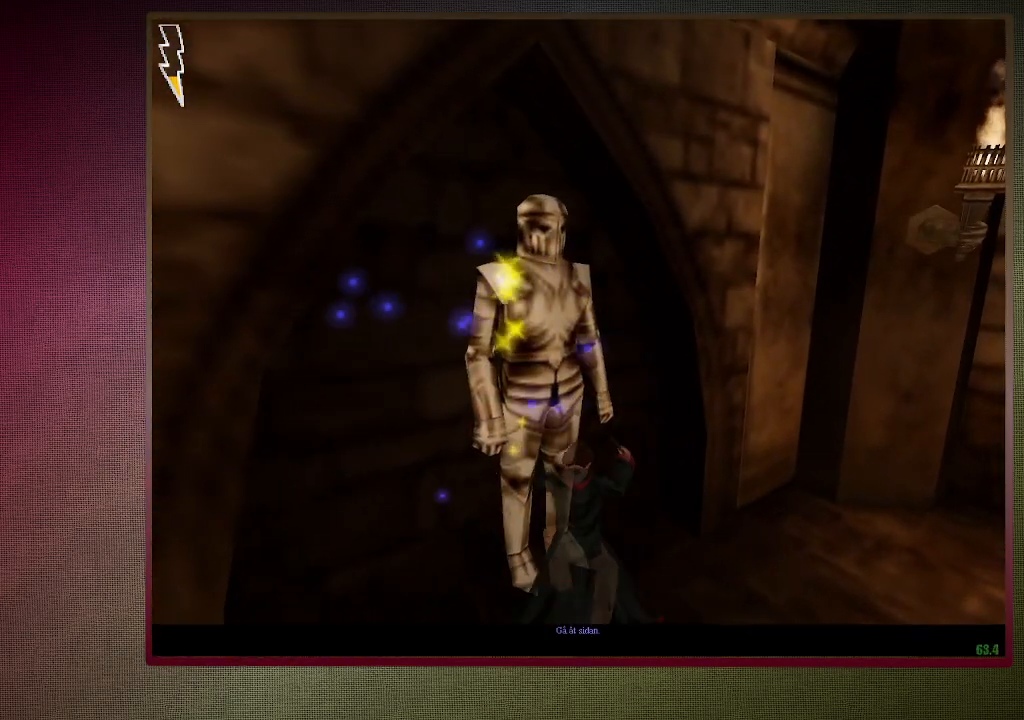
{"keys": ["s", "space"], "mouse": [], "events": [[483, "s", "down"]]}
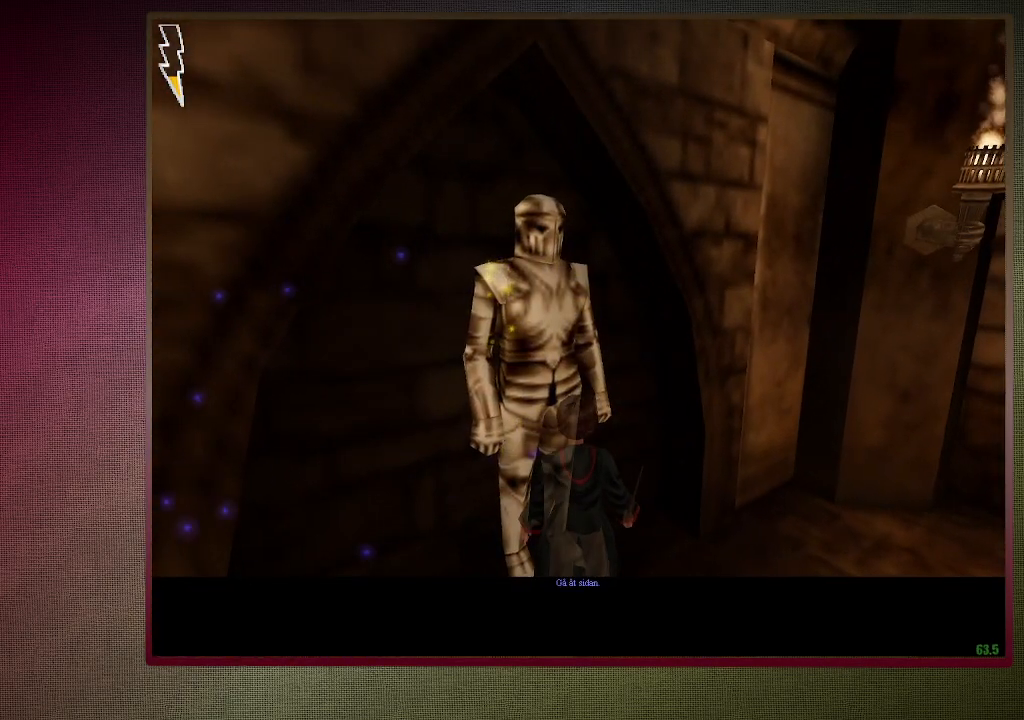
{"keys": ["ctrl", "s", "space"], "mouse": [], "events": [[33, "ctrl", "down"], [217, "mouse_left", "down"], [217, "mouse_right", "down"], [467, "mouse_left", "up"], [467, "mouse_right", "up"]]}
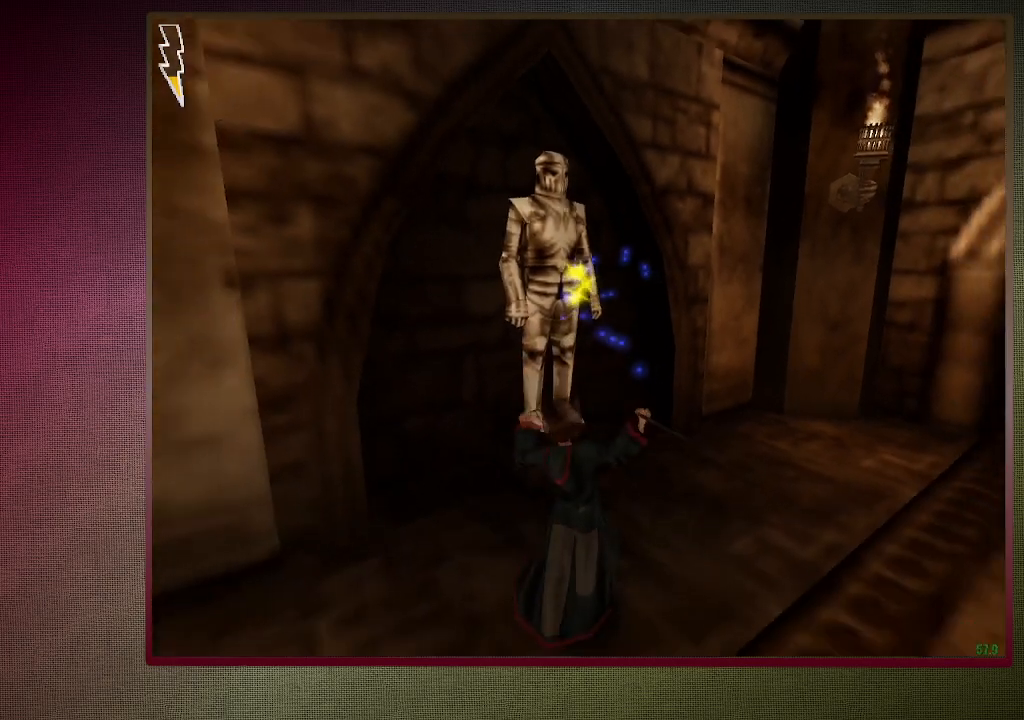
{"keys": ["space"], "mouse": [], "events": [[50, "mouse_left", "down"], [50, "mouse_right", "down"], [200, "mouse_left", "up"], [250, "mouse_right", "up"], [333, "ctrl", "up"], [333, "s", "up"]]}
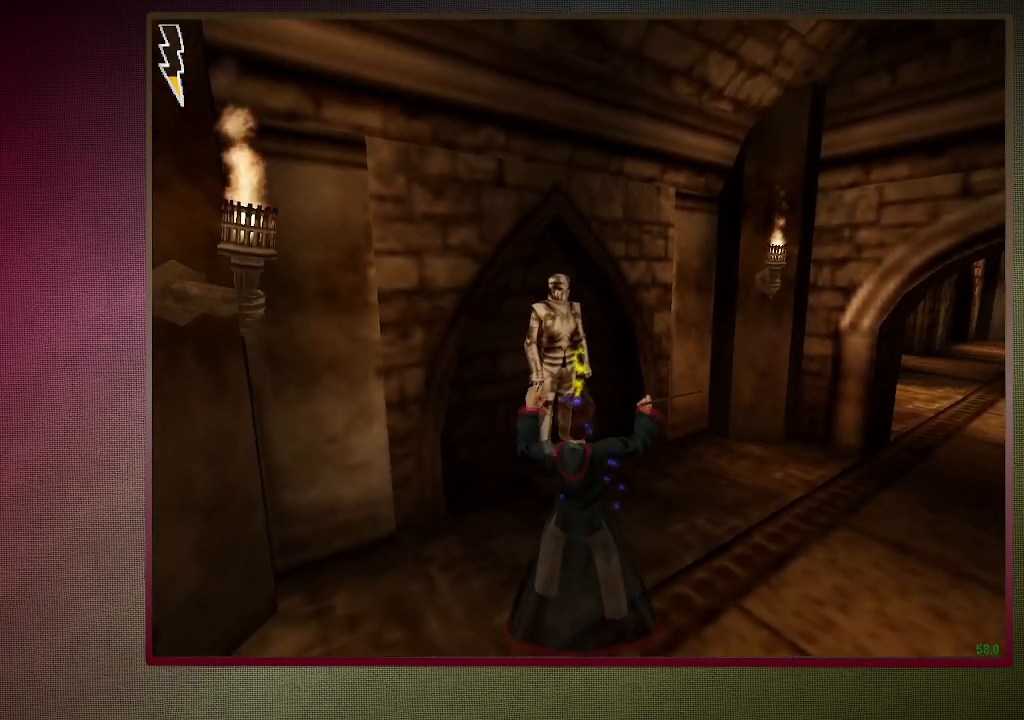
{"keys": ["shift", "space", "w"], "mouse": [], "events": [[17, "w", "down"], [117, "shift", "down"]]}
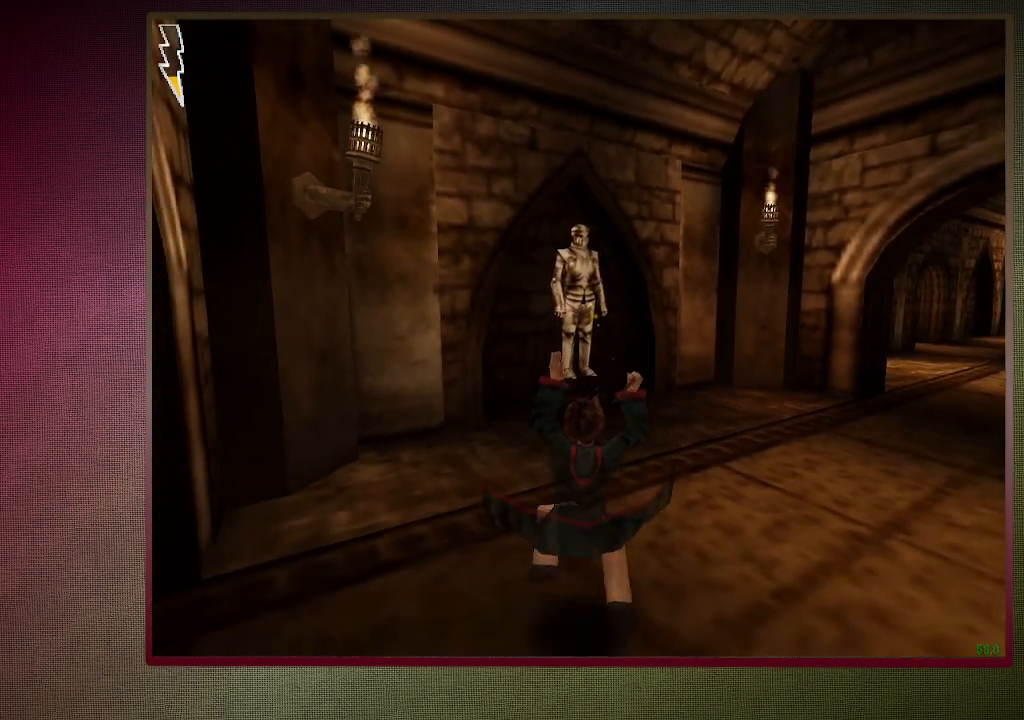
{"keys": ["d", "shift", "space", "w"], "mouse": [], "events": [[317, "d", "down"]]}
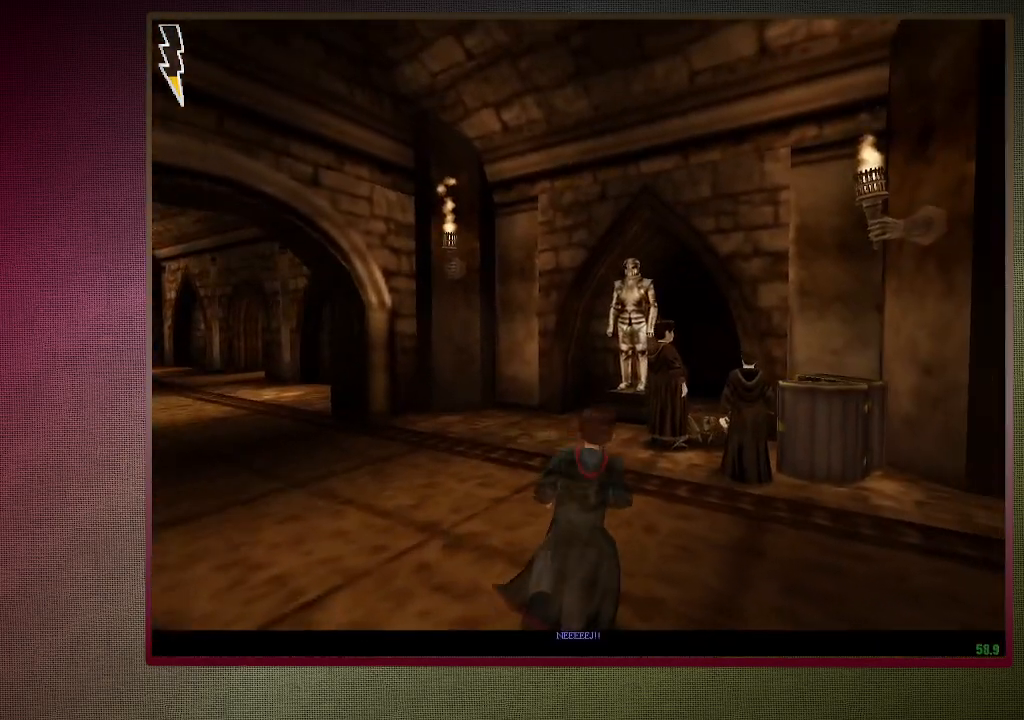
{"keys": ["d", "shift", "space", "w"], "mouse": [], "events": [[333, "d", "up"], [433, "d", "down"]]}
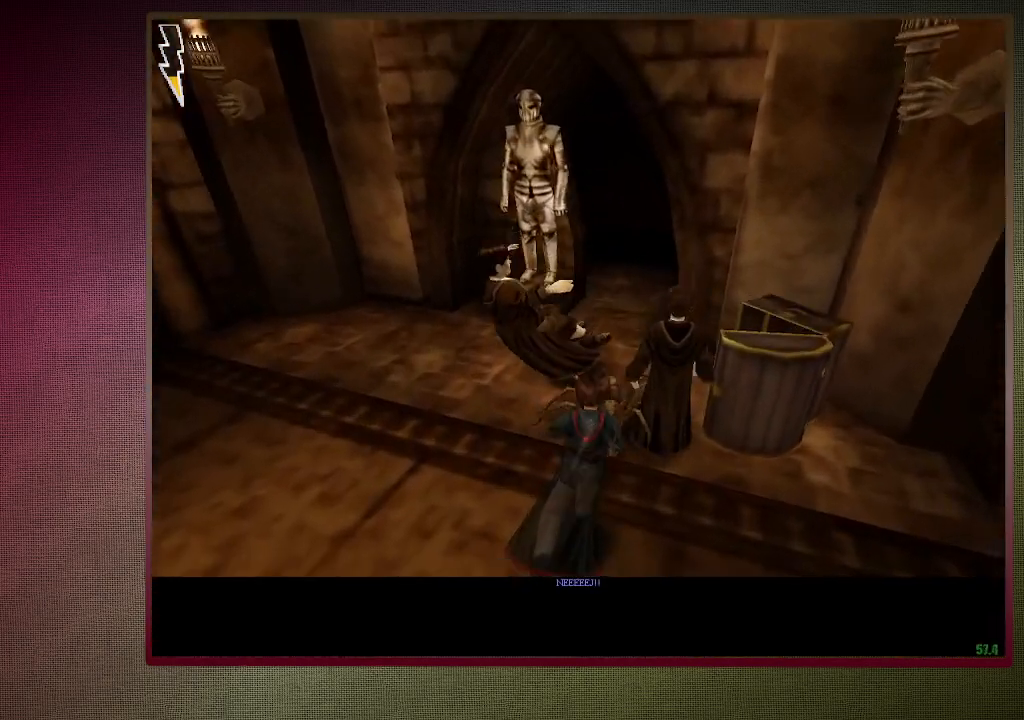
{"keys": ["s", "space"], "mouse": [], "events": [[17, "shift", "up"], [17, "w", "up"], [217, "s", "down"], [350, "d", "up"], [433, "s", "up"], [483, "s", "down"]]}
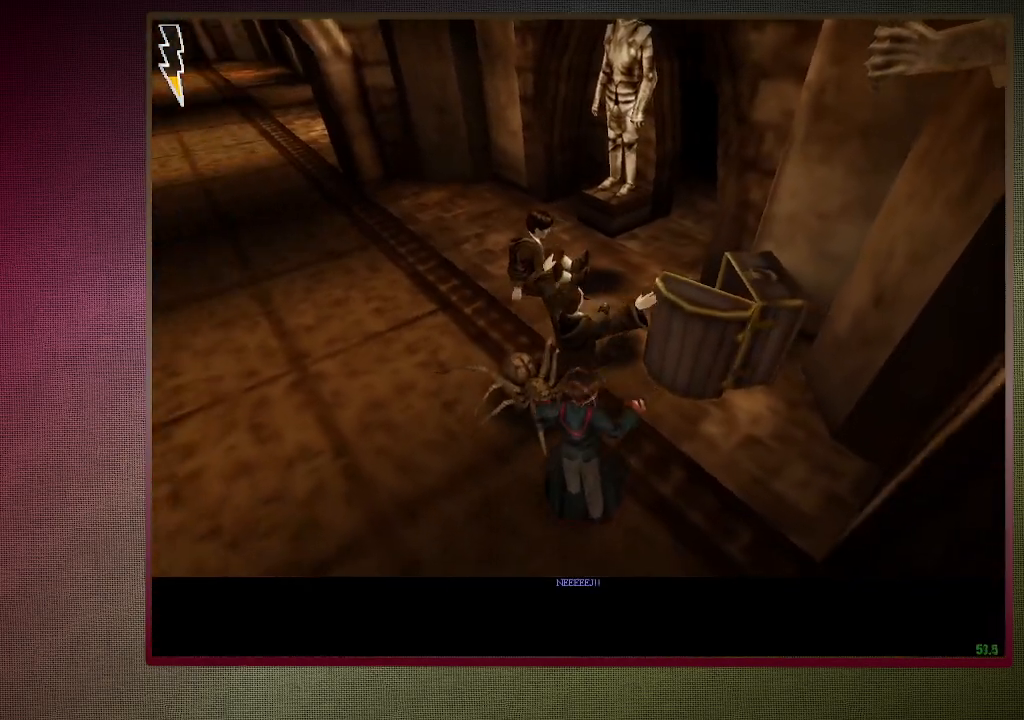
{"keys": ["d", "s", "space"], "mouse": [], "events": [[367, "d", "down"]]}
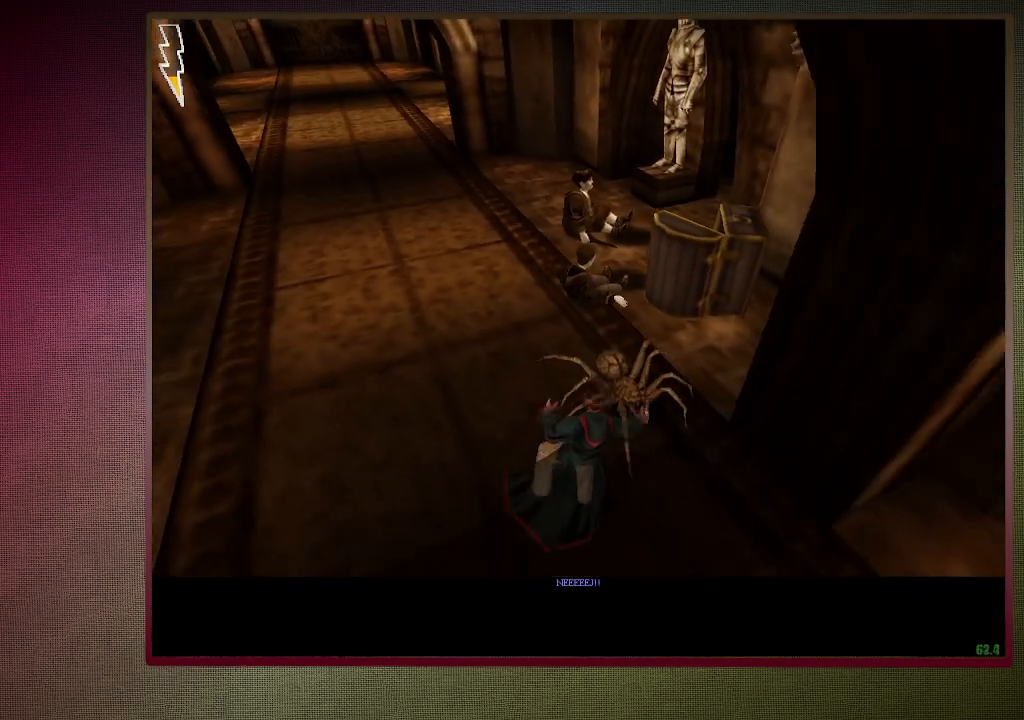
{"keys": ["d", "s", "space"], "mouse": [], "events": []}
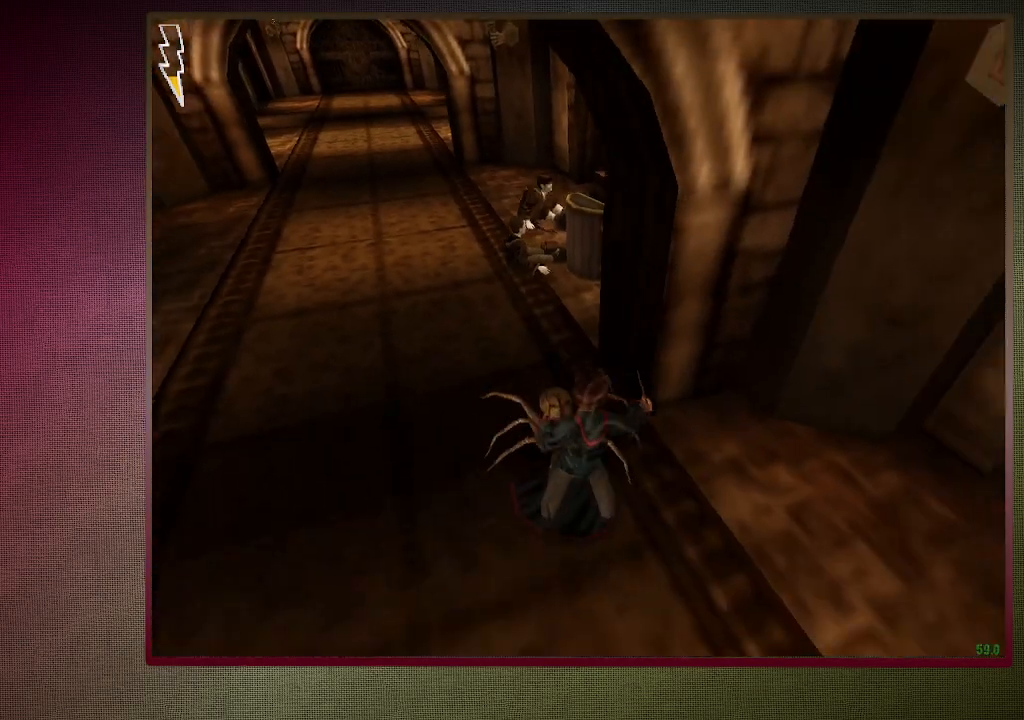
{"keys": ["s", "space"], "mouse": [], "events": [[67, "d", "up"]]}
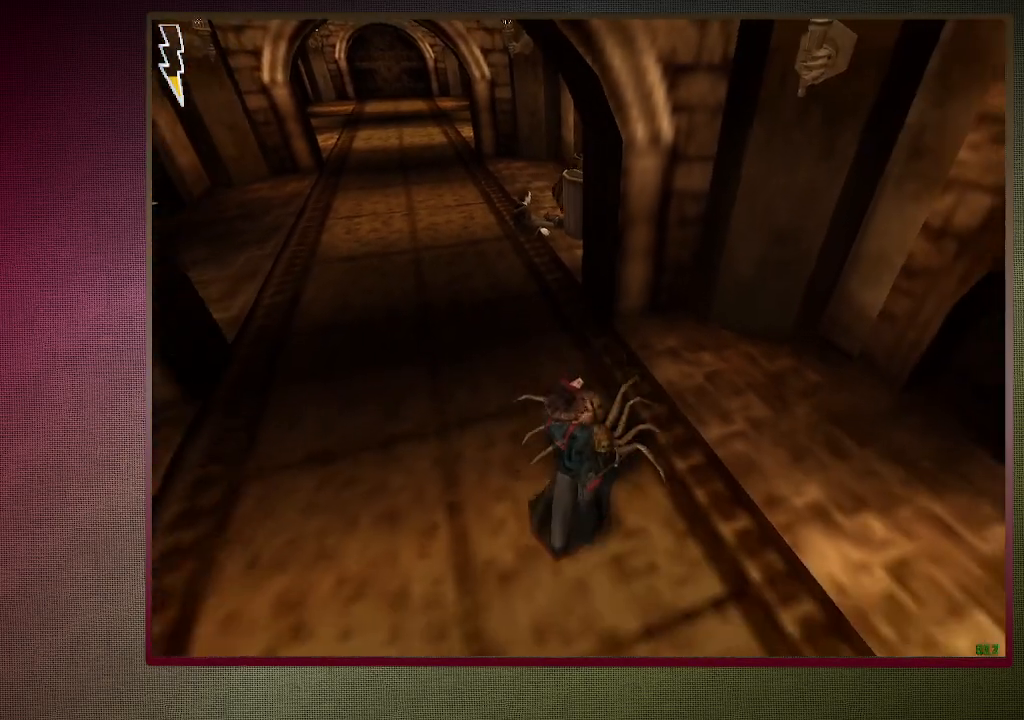
{"keys": ["d", "s", "space"], "mouse": [], "events": [[33, "d", "down"]]}
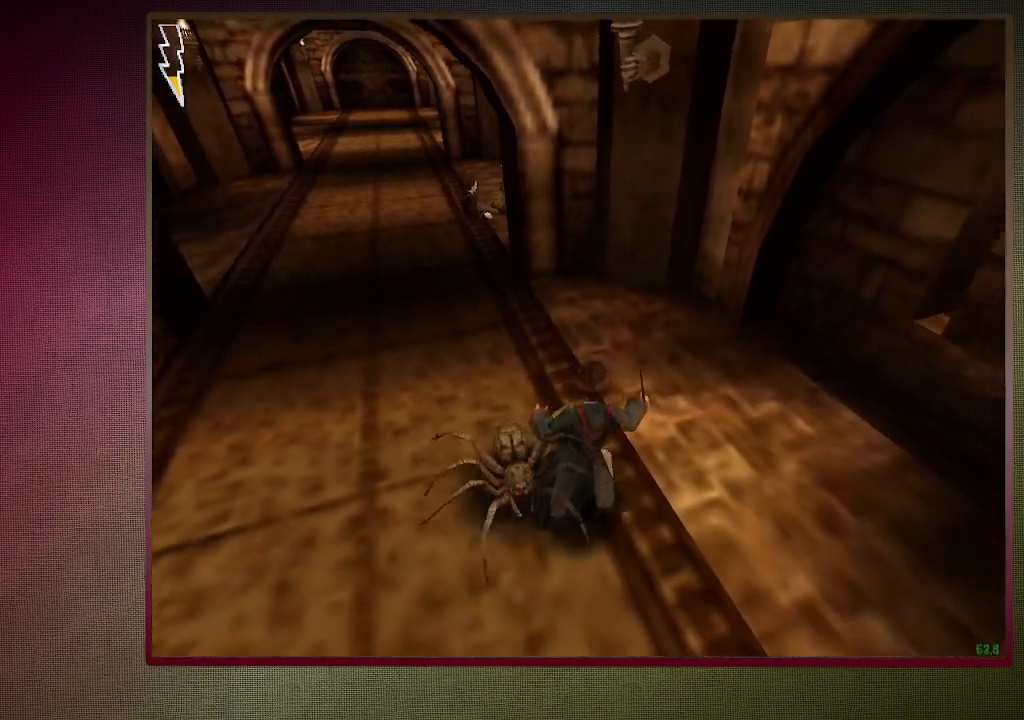
{"keys": ["s", "space"], "mouse": [], "events": [[183, "d", "up"]]}
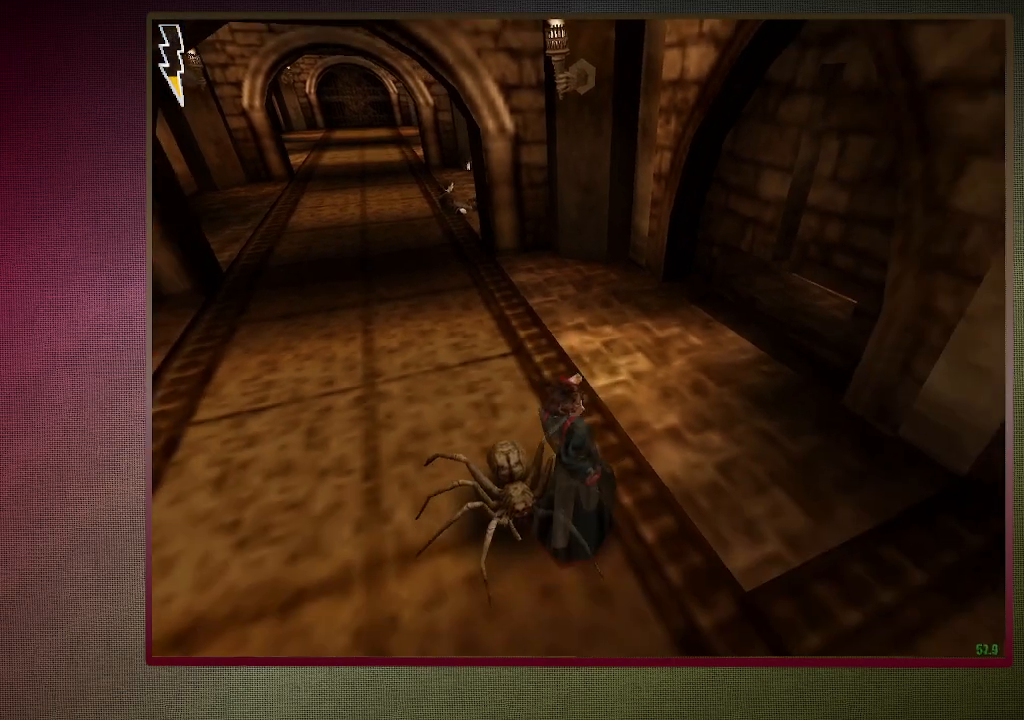
{"keys": ["d", "s", "space"], "mouse": [], "events": [[450, "d", "down"]]}
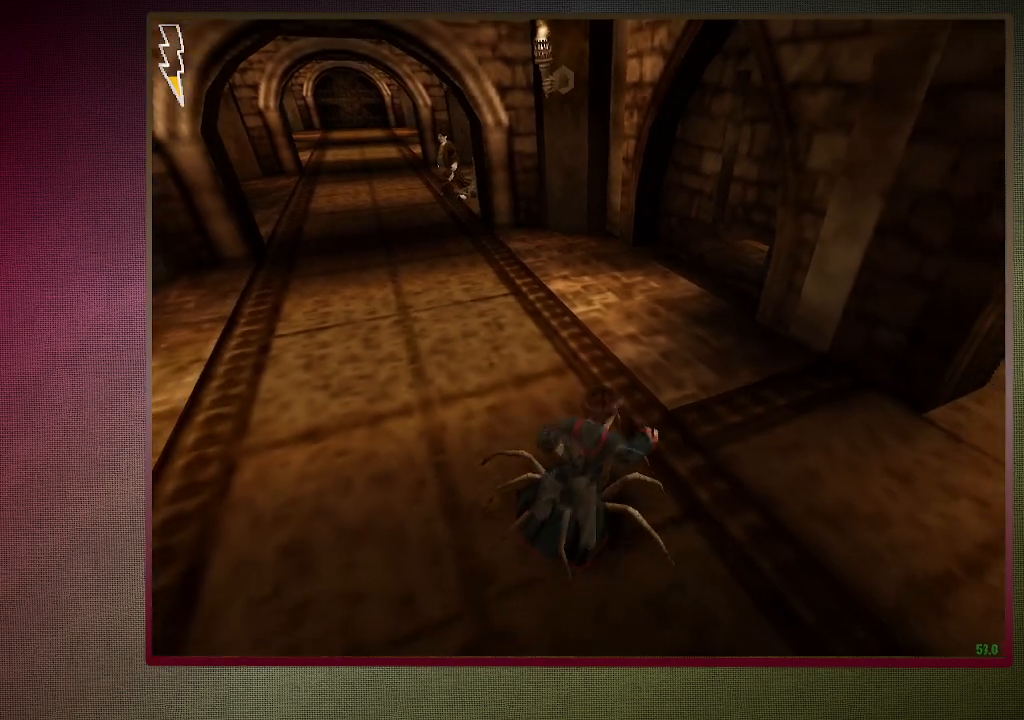
{"keys": ["d", "space", "v"], "mouse": [], "events": [[117, "s", "up"], [467, "v", "down"]]}
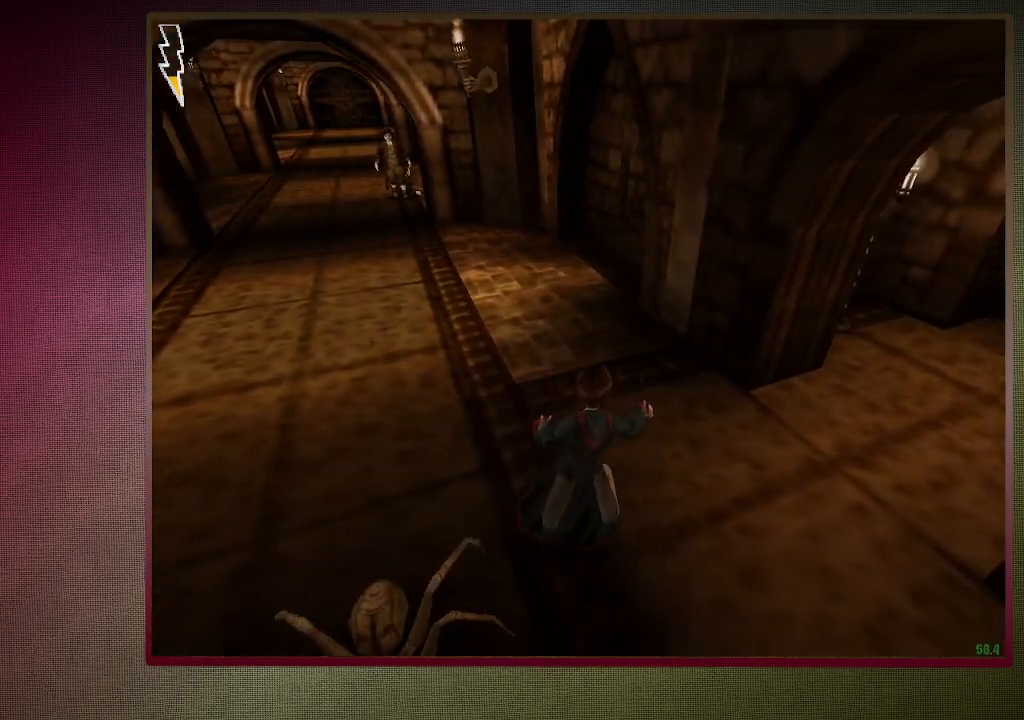
{"keys": ["d", "space", "v"], "mouse": [], "events": []}
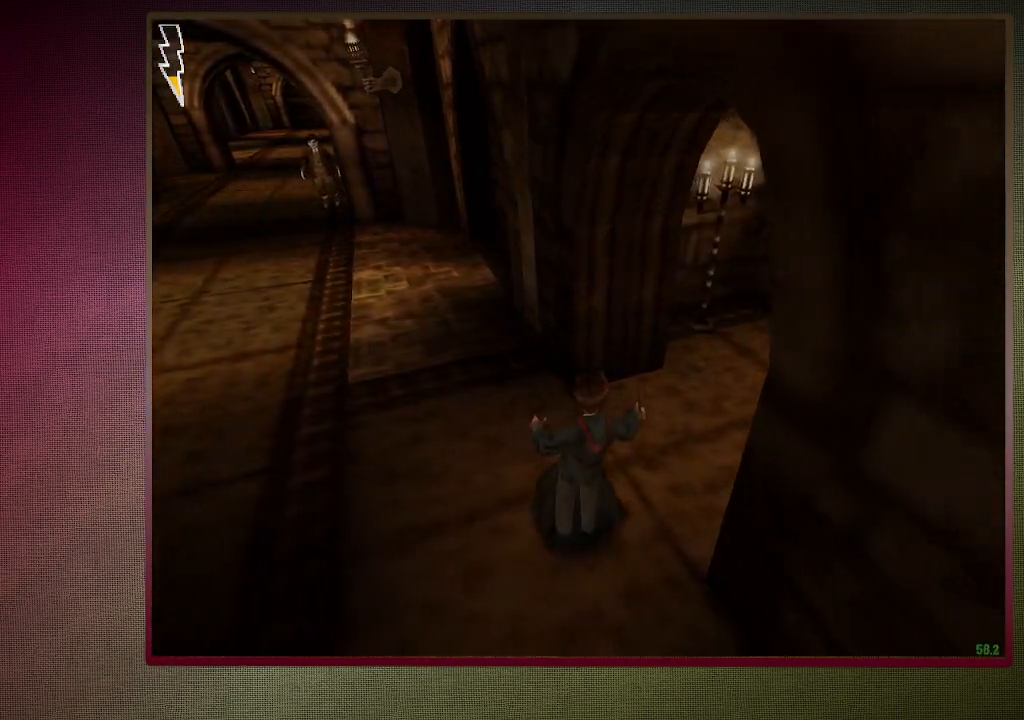
{"keys": ["d", "space", "v"], "mouse": [], "events": []}
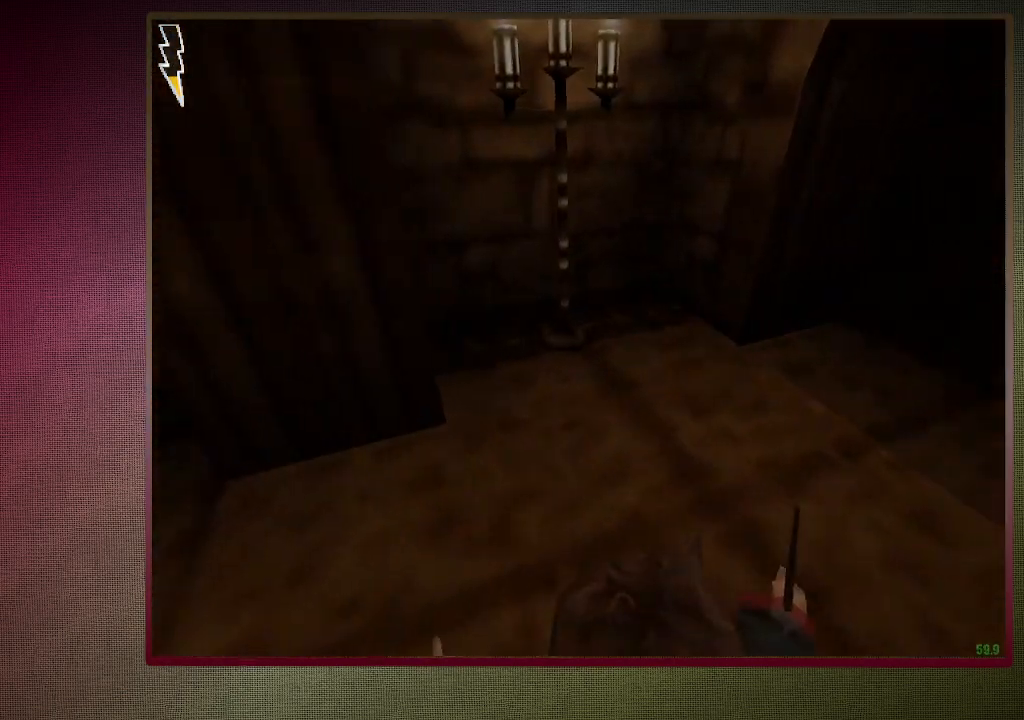
{"keys": ["d", "space", "v"], "mouse": [], "events": []}
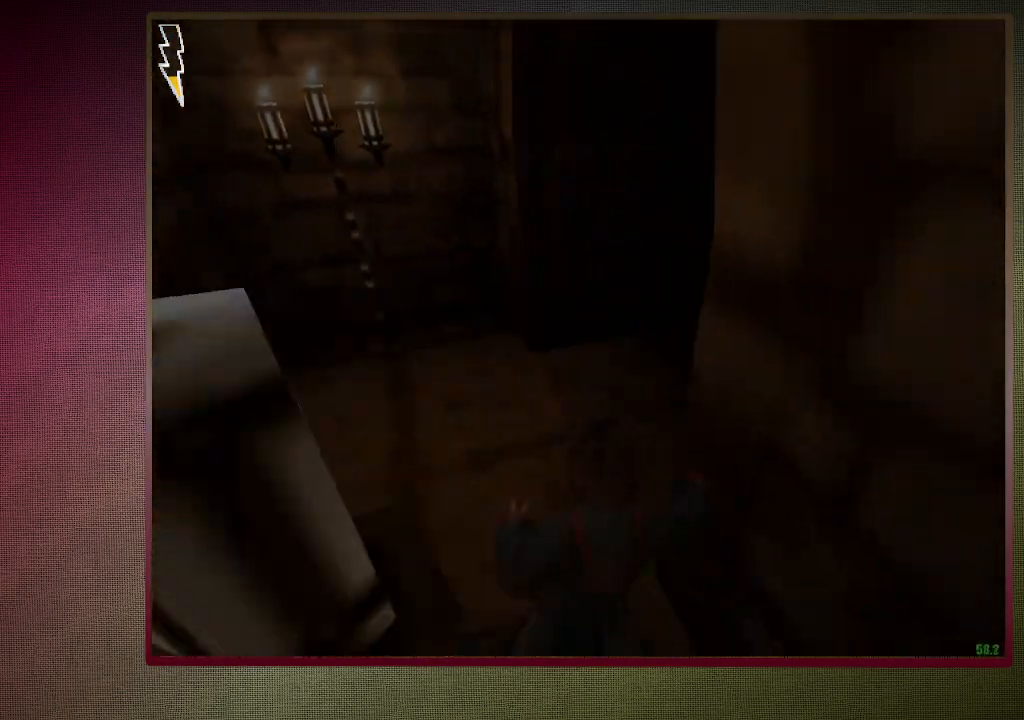
{"keys": ["d", "space", "v"], "mouse": [], "events": []}
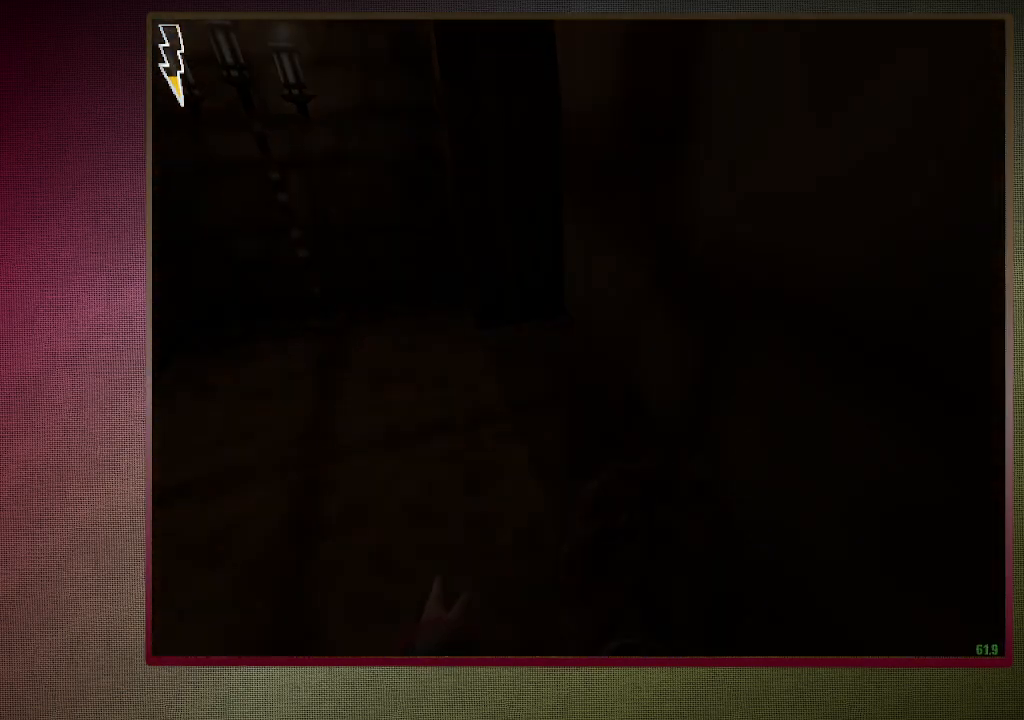
{"keys": ["d", "space", "v"], "mouse": [], "events": []}
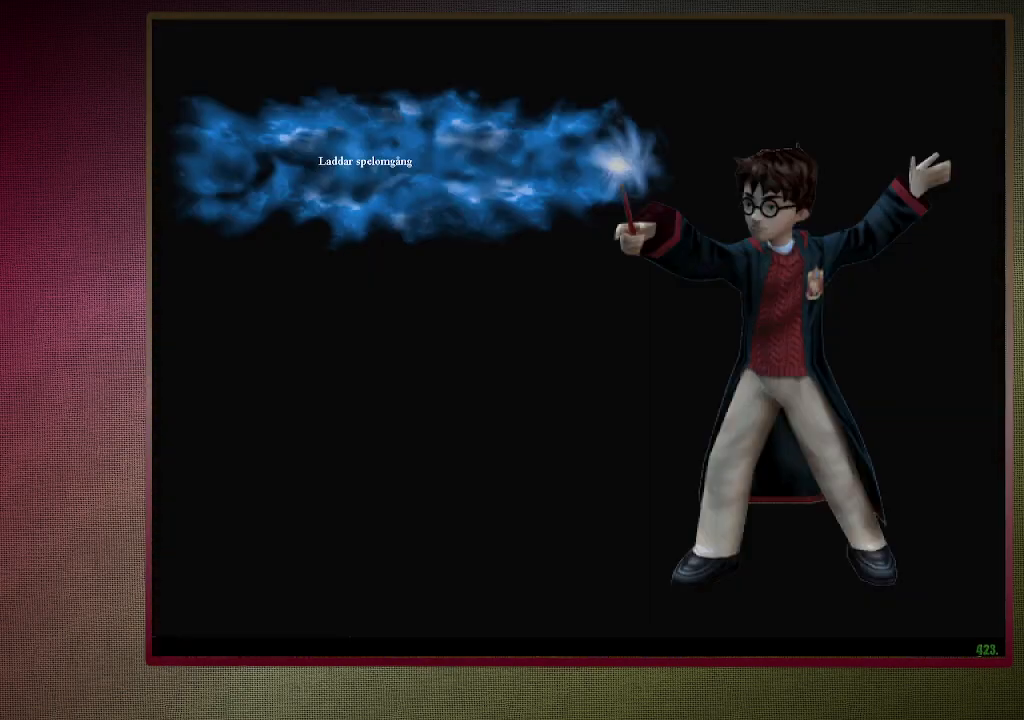
{"keys": ["d", "space", "v"], "mouse": [], "events": []}
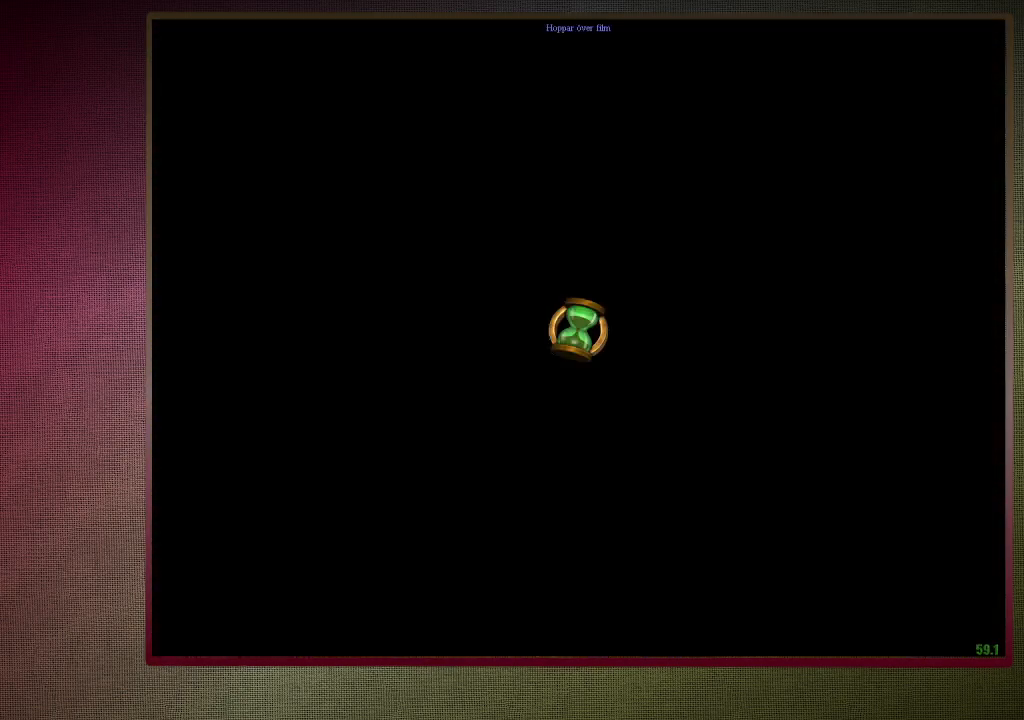
{"keys": ["d", "space", "v"], "mouse": [], "events": []}
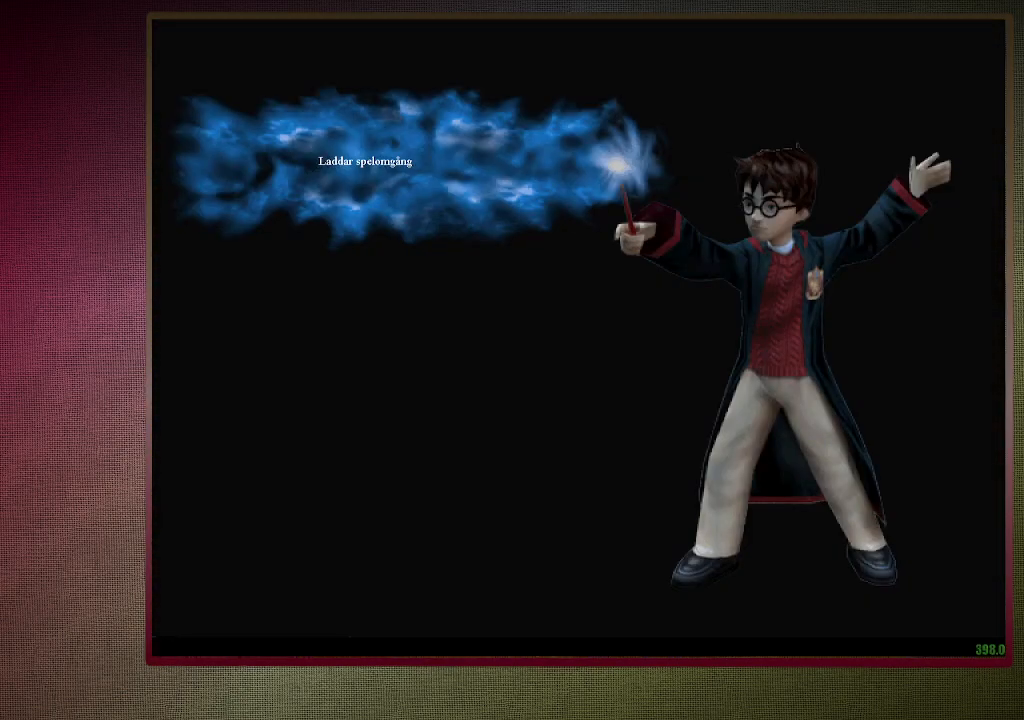
{"keys": ["d", "space", "v"], "mouse": [], "events": []}
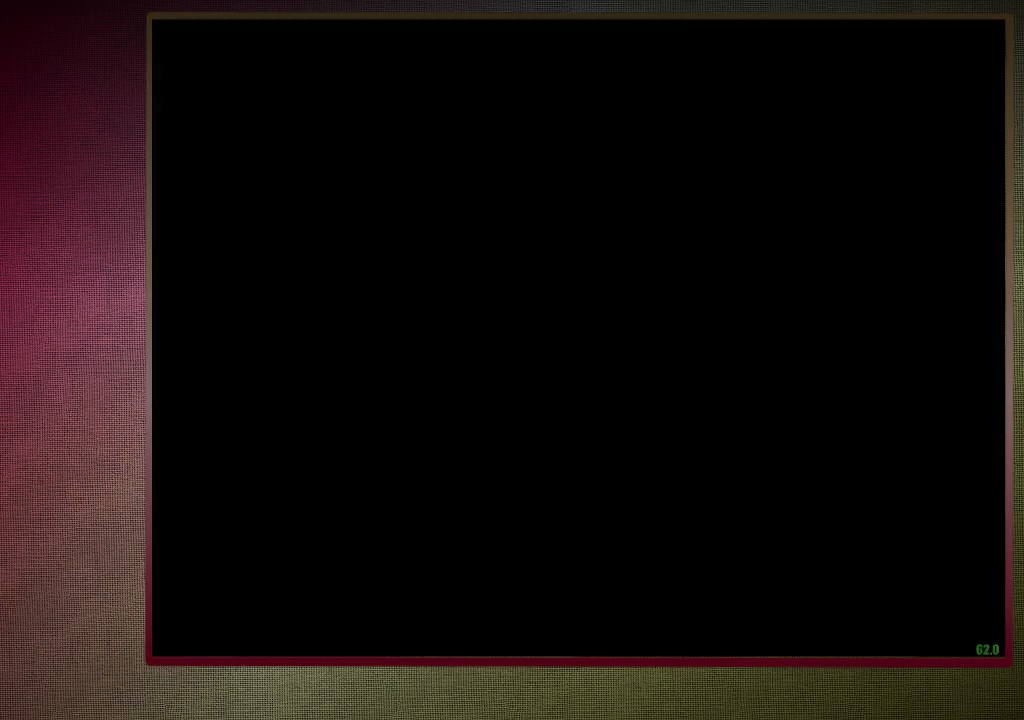
{"keys": ["d", "space", "v"], "mouse": [], "events": []}
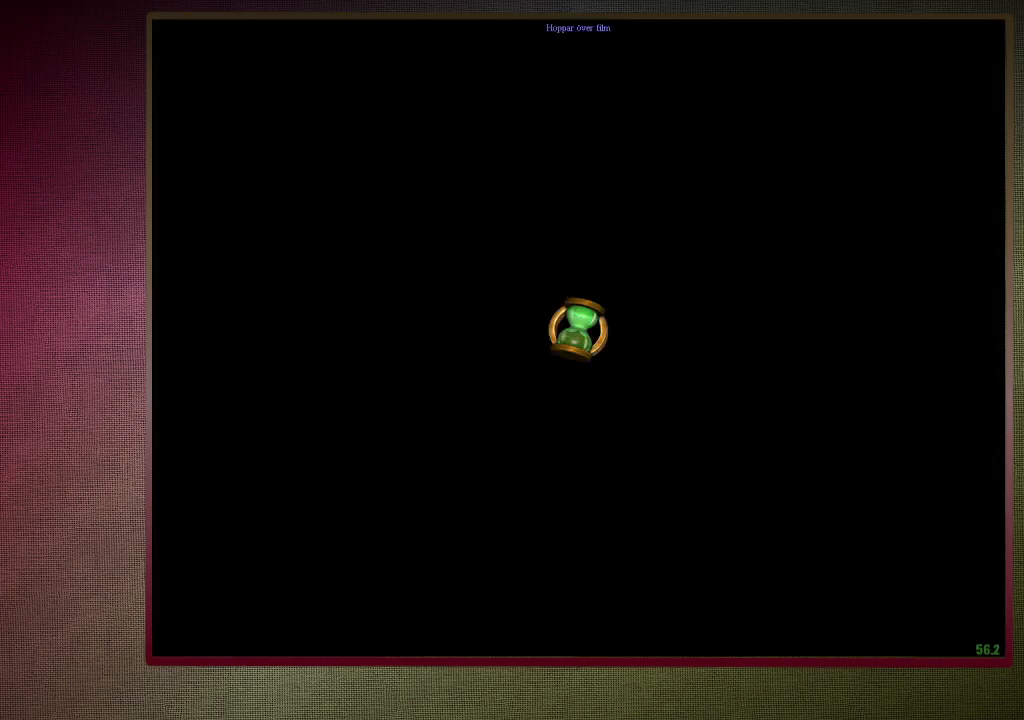
{"keys": ["d", "space", "v"], "mouse": [], "events": []}
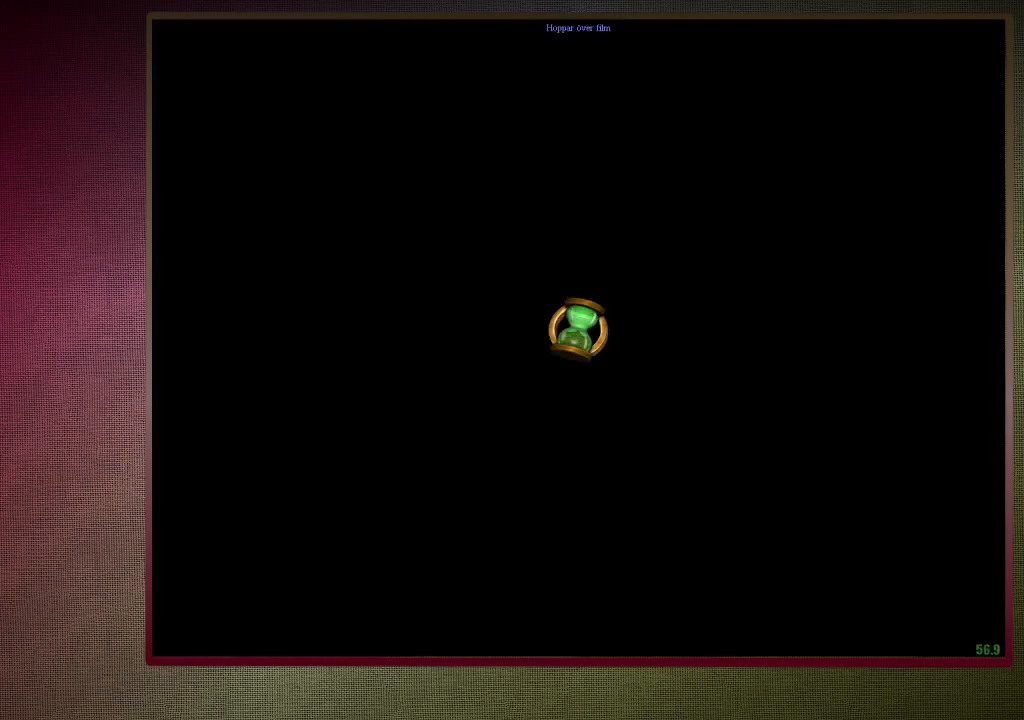
{"keys": ["d", "space", "v"], "mouse": [], "events": []}